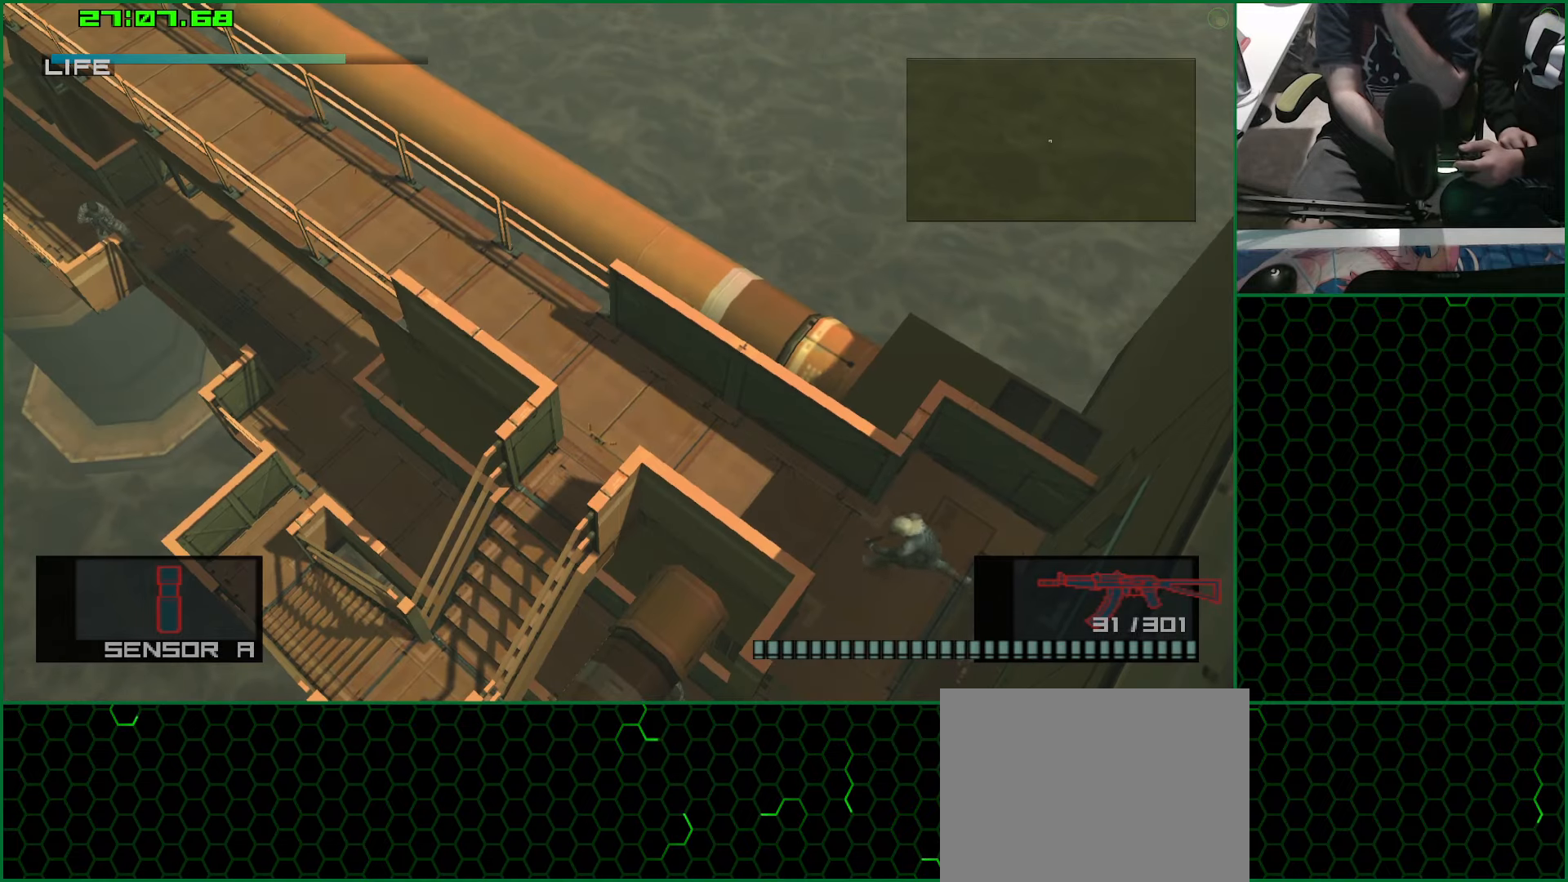
Gameplay with a controller (PlayStation layout); each line is a JSON object with the inputs held at the frame after it. "button_events" lists button changes between this image and that frame as [ms after this image, input, new state], when the widget could be followed in between (sticks are given only as held states). Not read: L1 L2 R1 R2.
{"buttons": [], "left_stick": "up-left", "right_stick": "center", "button_events": []}
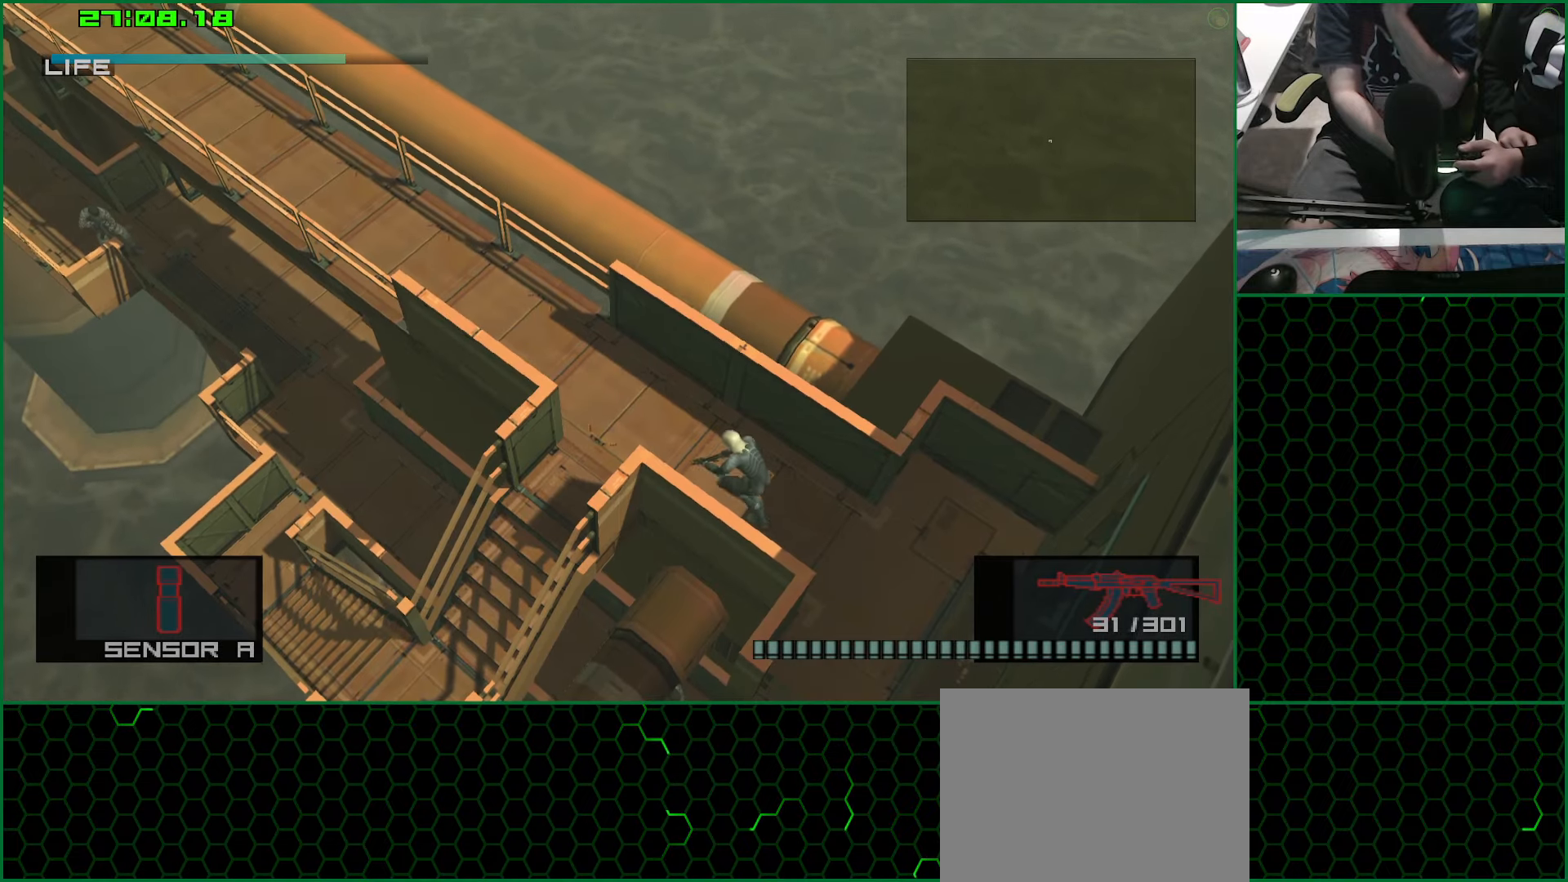
{"buttons": [], "left_stick": "up-left", "right_stick": "center", "button_events": [[50, "CROSS", "down"], [150, "CROSS", "up"]]}
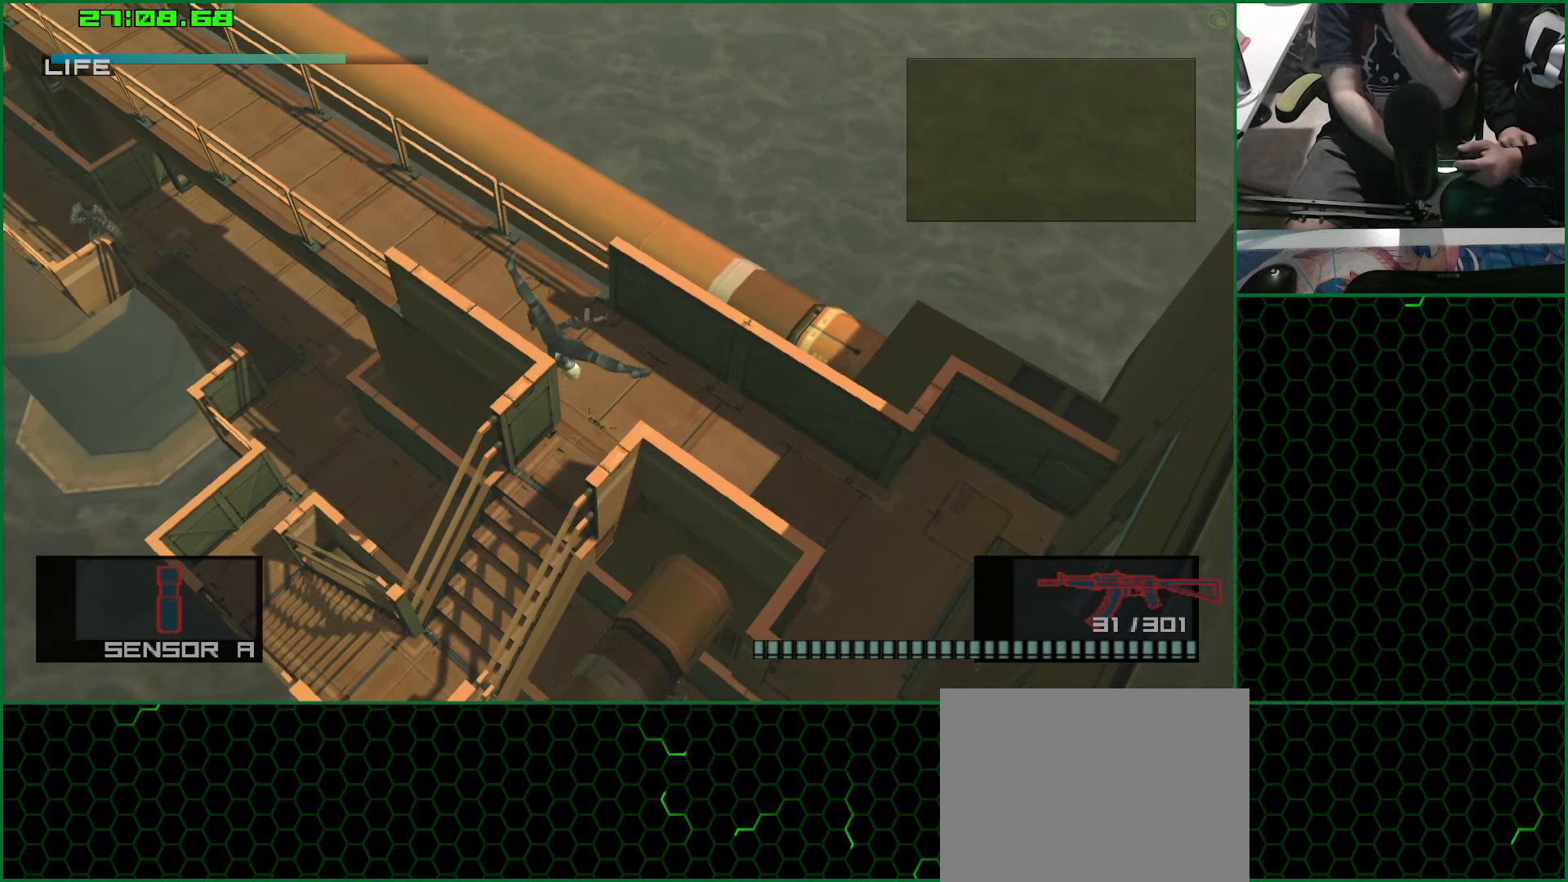
{"buttons": [], "left_stick": "up-left", "right_stick": "center", "button_events": []}
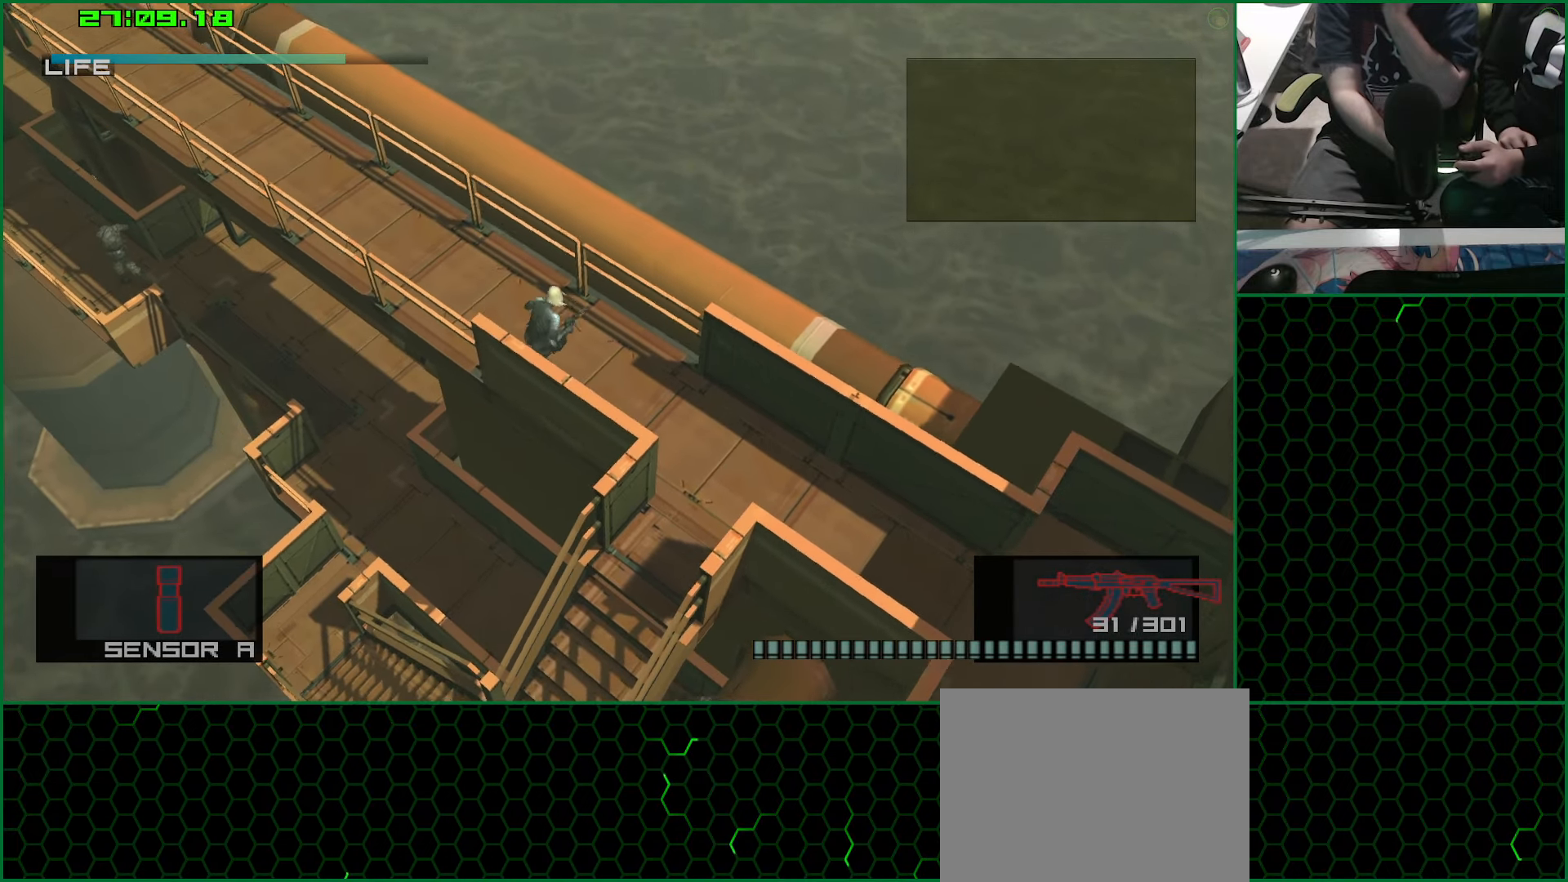
{"buttons": [], "left_stick": "up-left", "right_stick": "center", "button_events": [[266, "CROSS", "down"], [366, "CROSS", "up"]]}
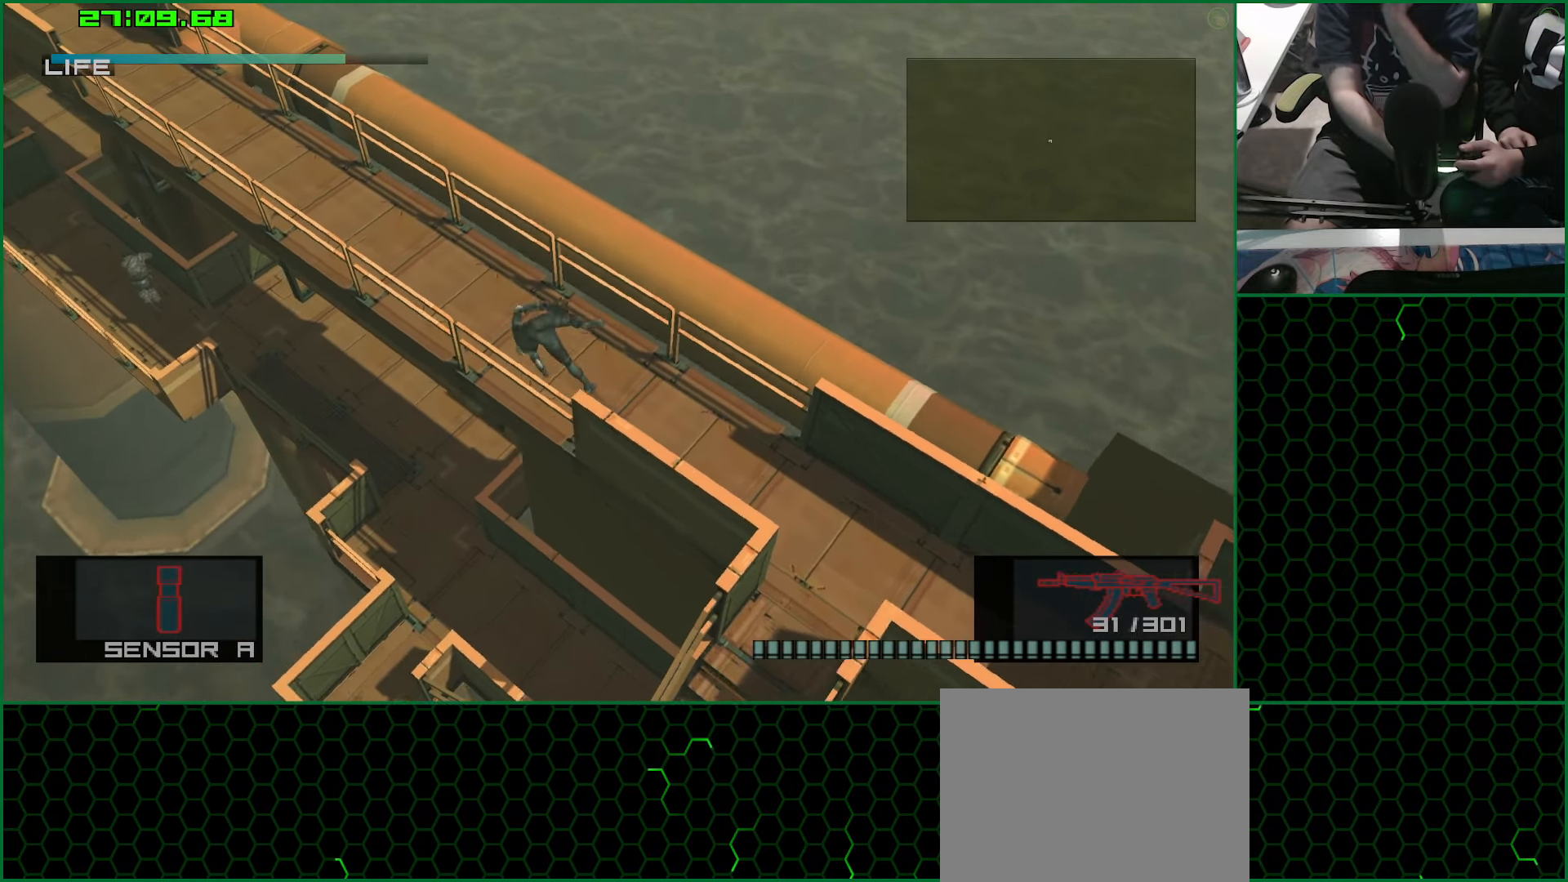
{"buttons": [], "left_stick": "up-left", "right_stick": "center", "button_events": []}
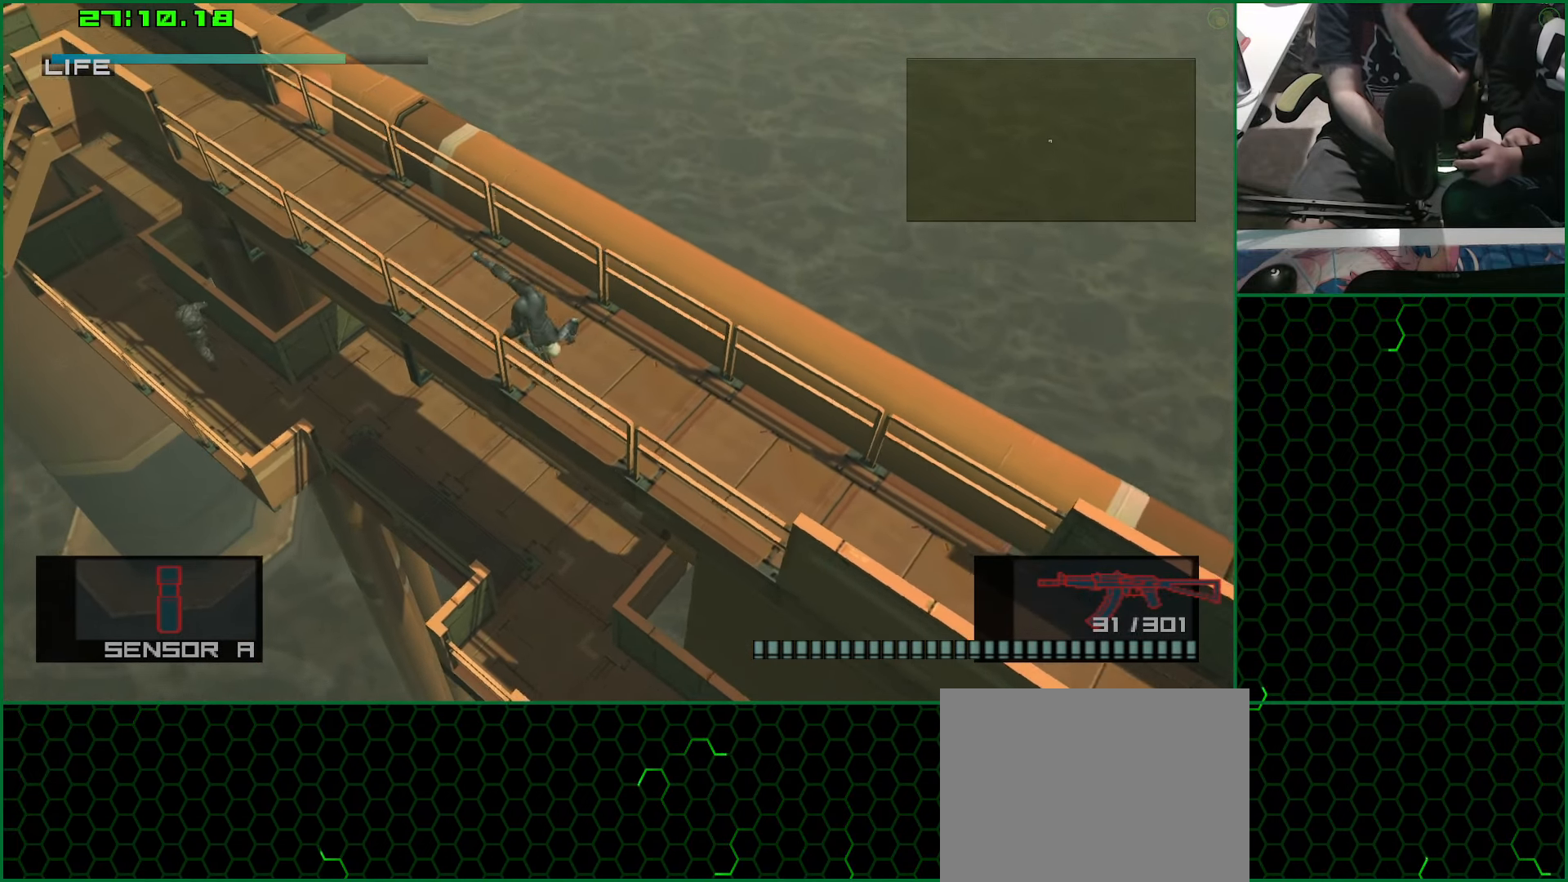
{"buttons": [], "left_stick": "up-left", "right_stick": "center", "button_events": []}
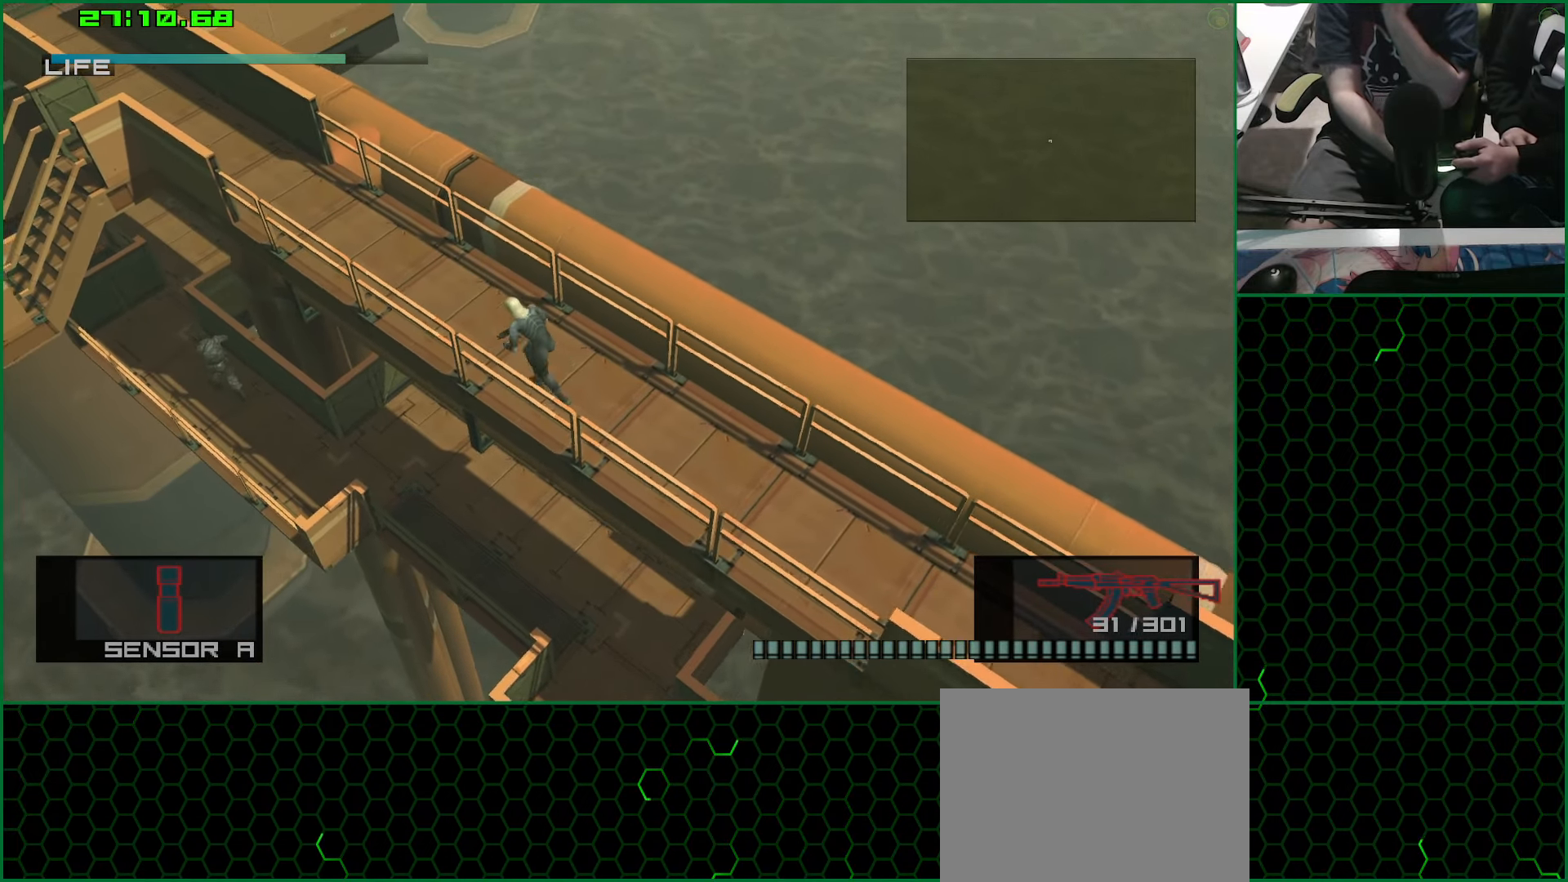
{"buttons": [], "left_stick": "up-left", "right_stick": "center", "button_events": [[66, "CROSS", "down"], [166, "CROSS", "up"]]}
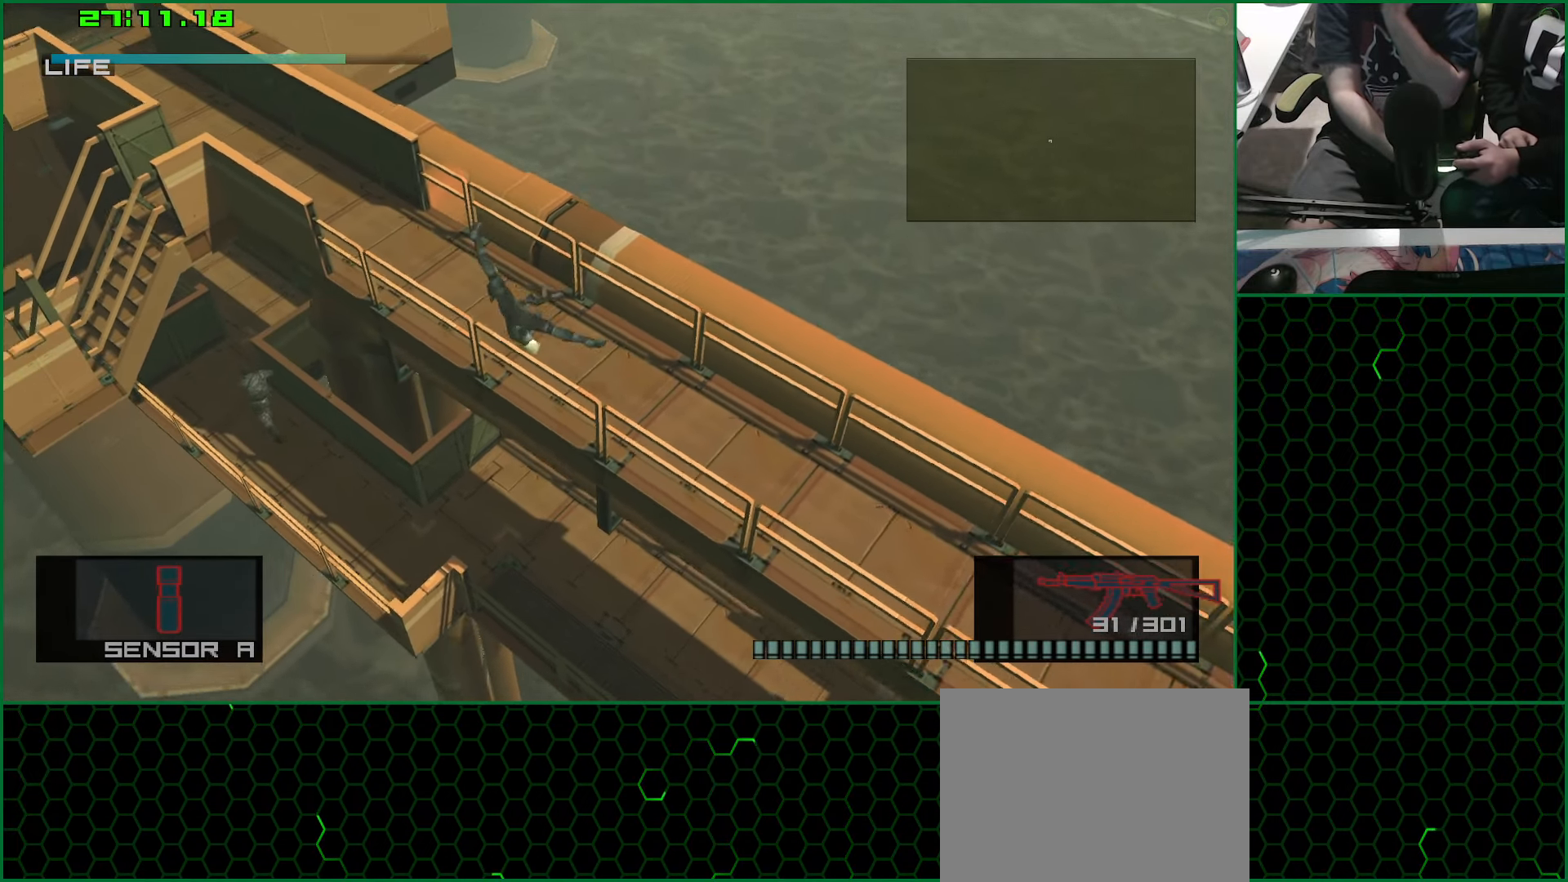
{"buttons": [], "left_stick": "up-left", "right_stick": "center", "button_events": []}
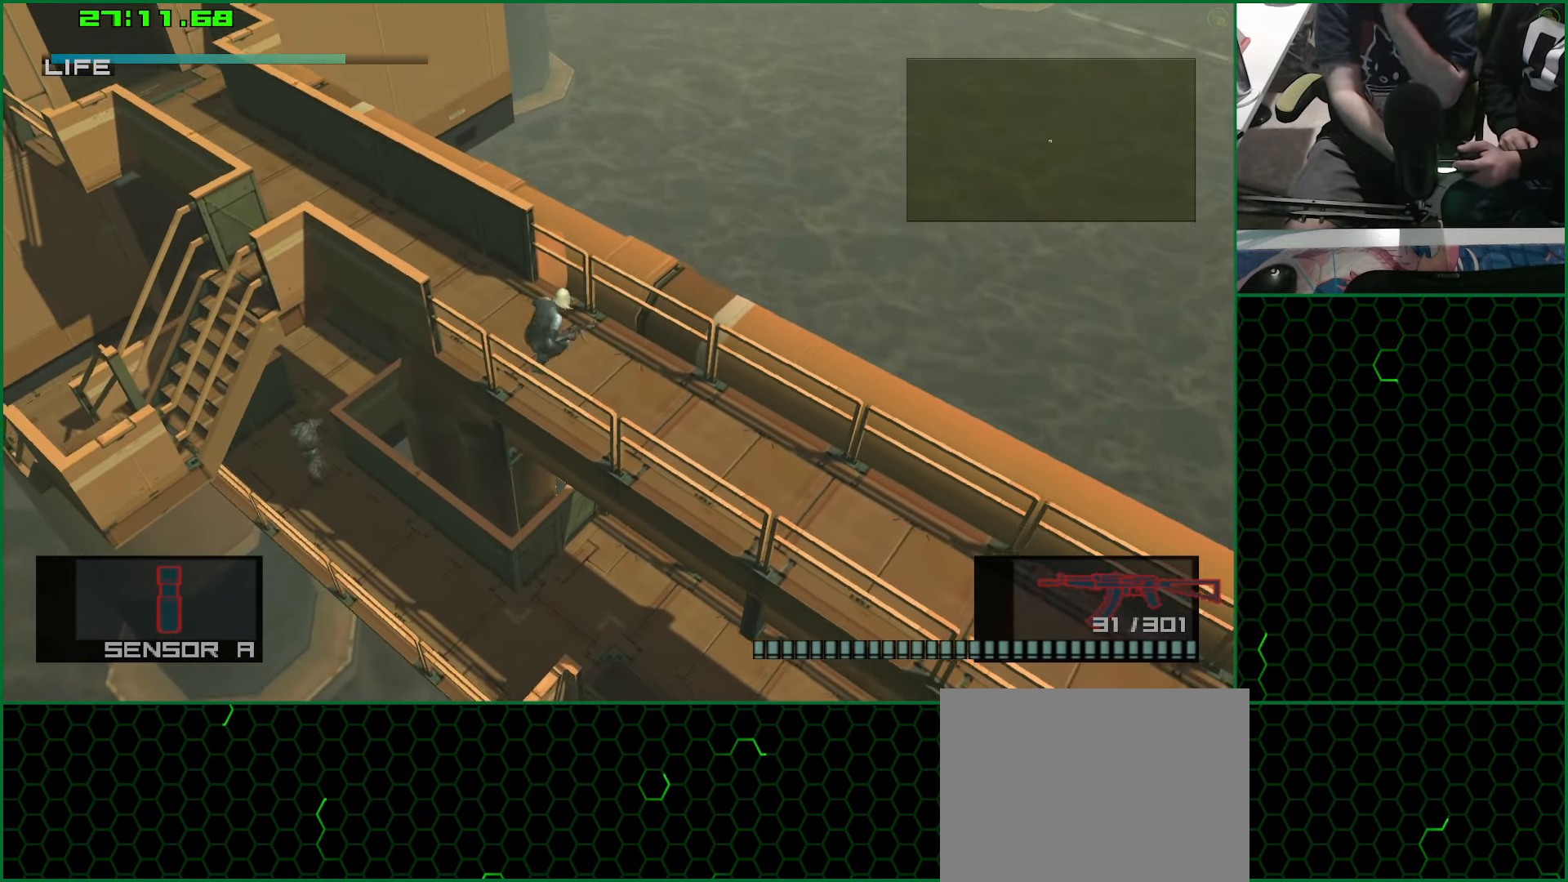
{"buttons": ["CROSS"], "left_stick": "up-left", "right_stick": "center", "button_events": [[450, "CROSS", "down"]]}
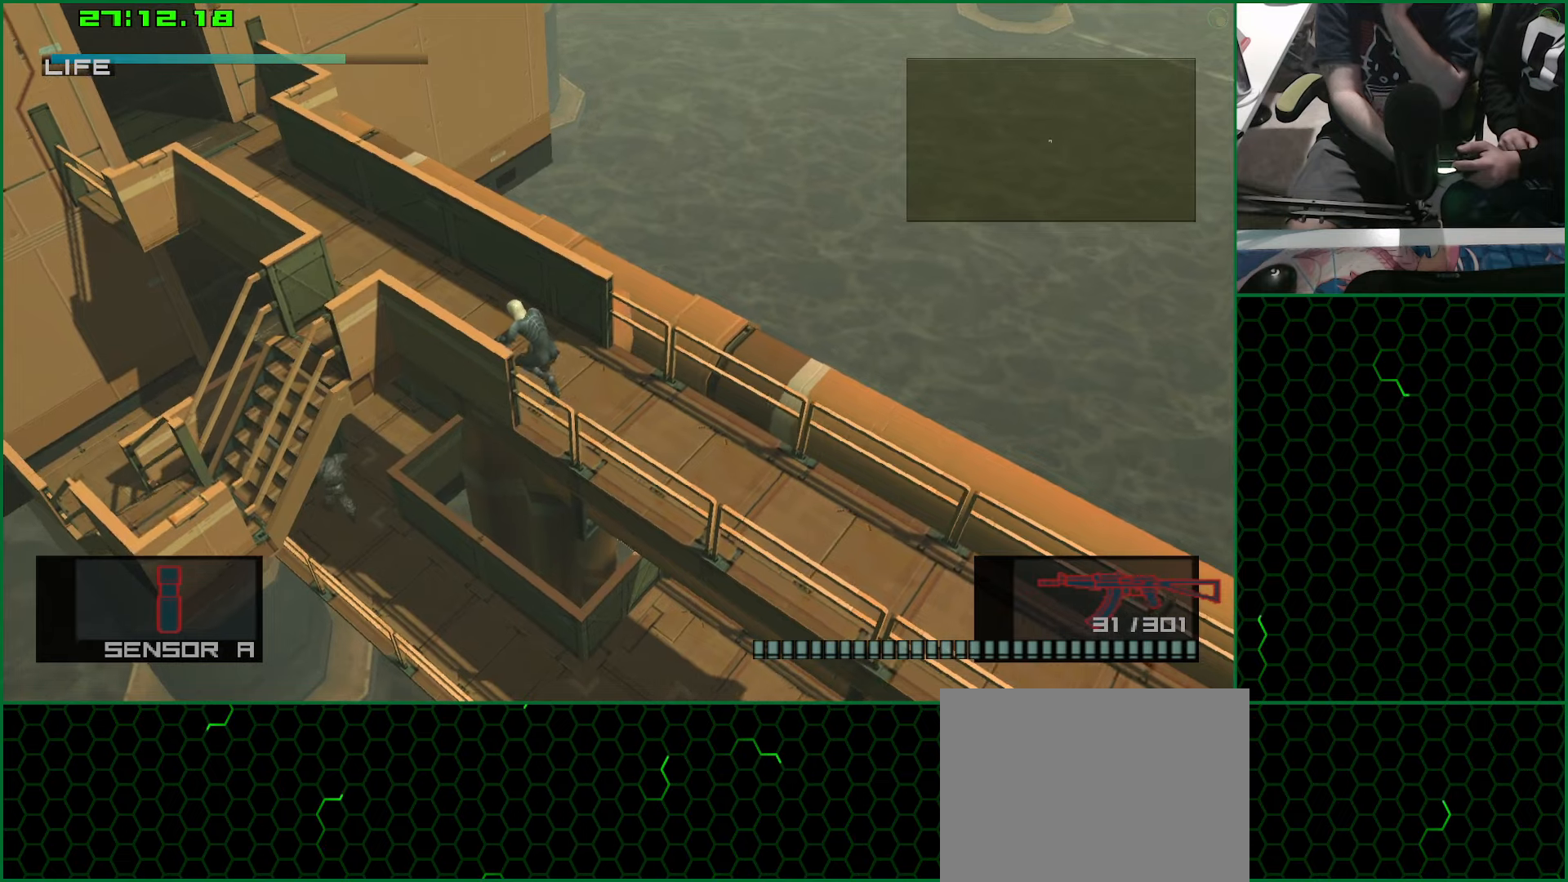
{"buttons": [], "left_stick": "up-left", "right_stick": "center", "button_events": [[83, "CROSS", "up"]]}
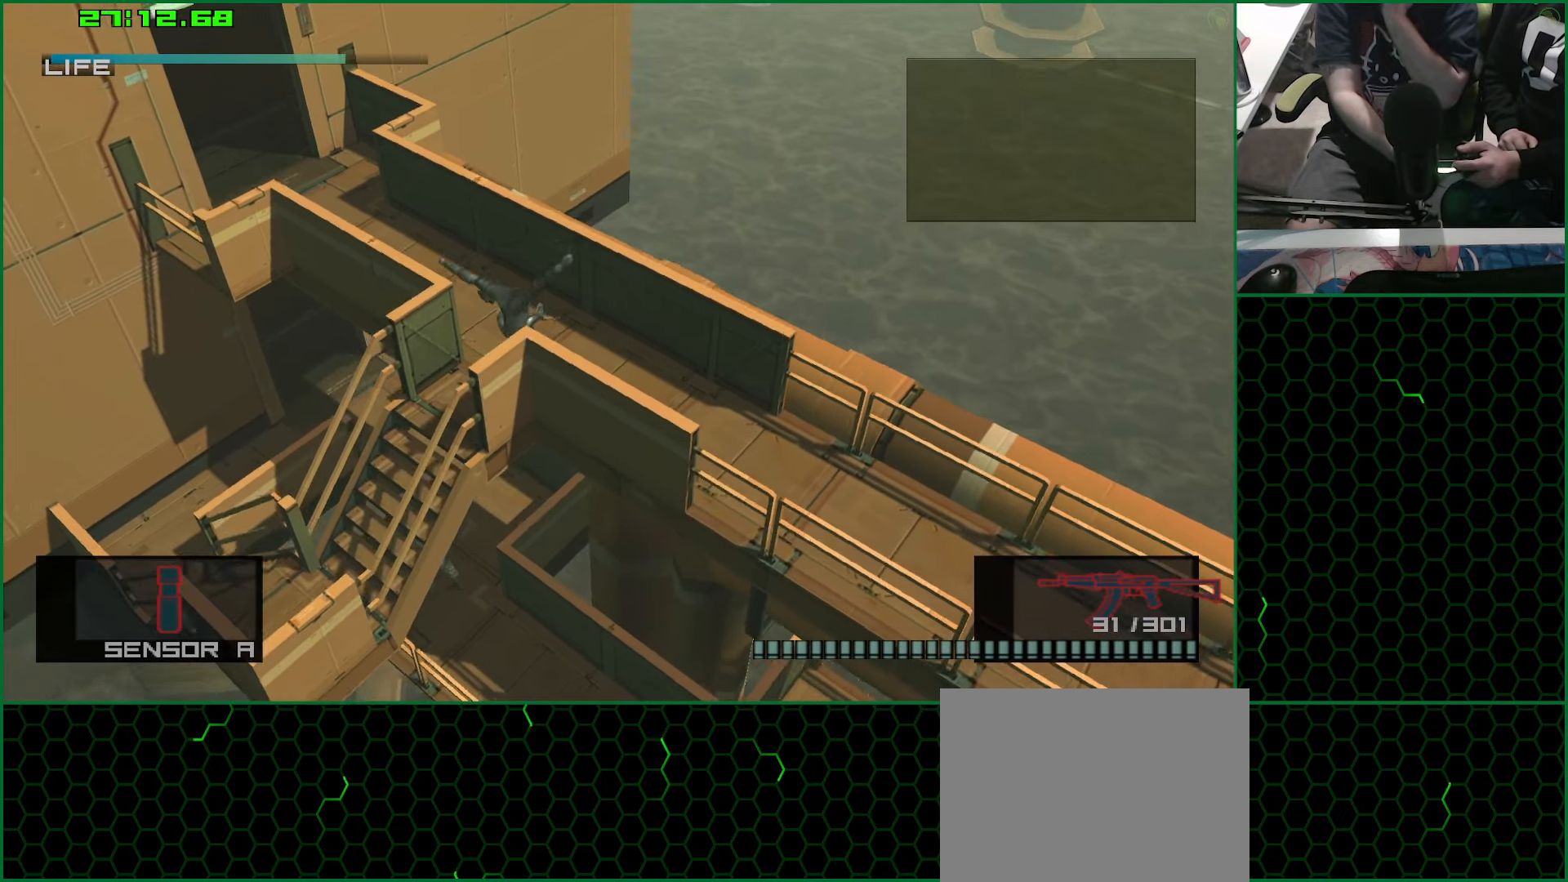
{"buttons": [], "left_stick": "up-left", "right_stick": "center", "button_events": []}
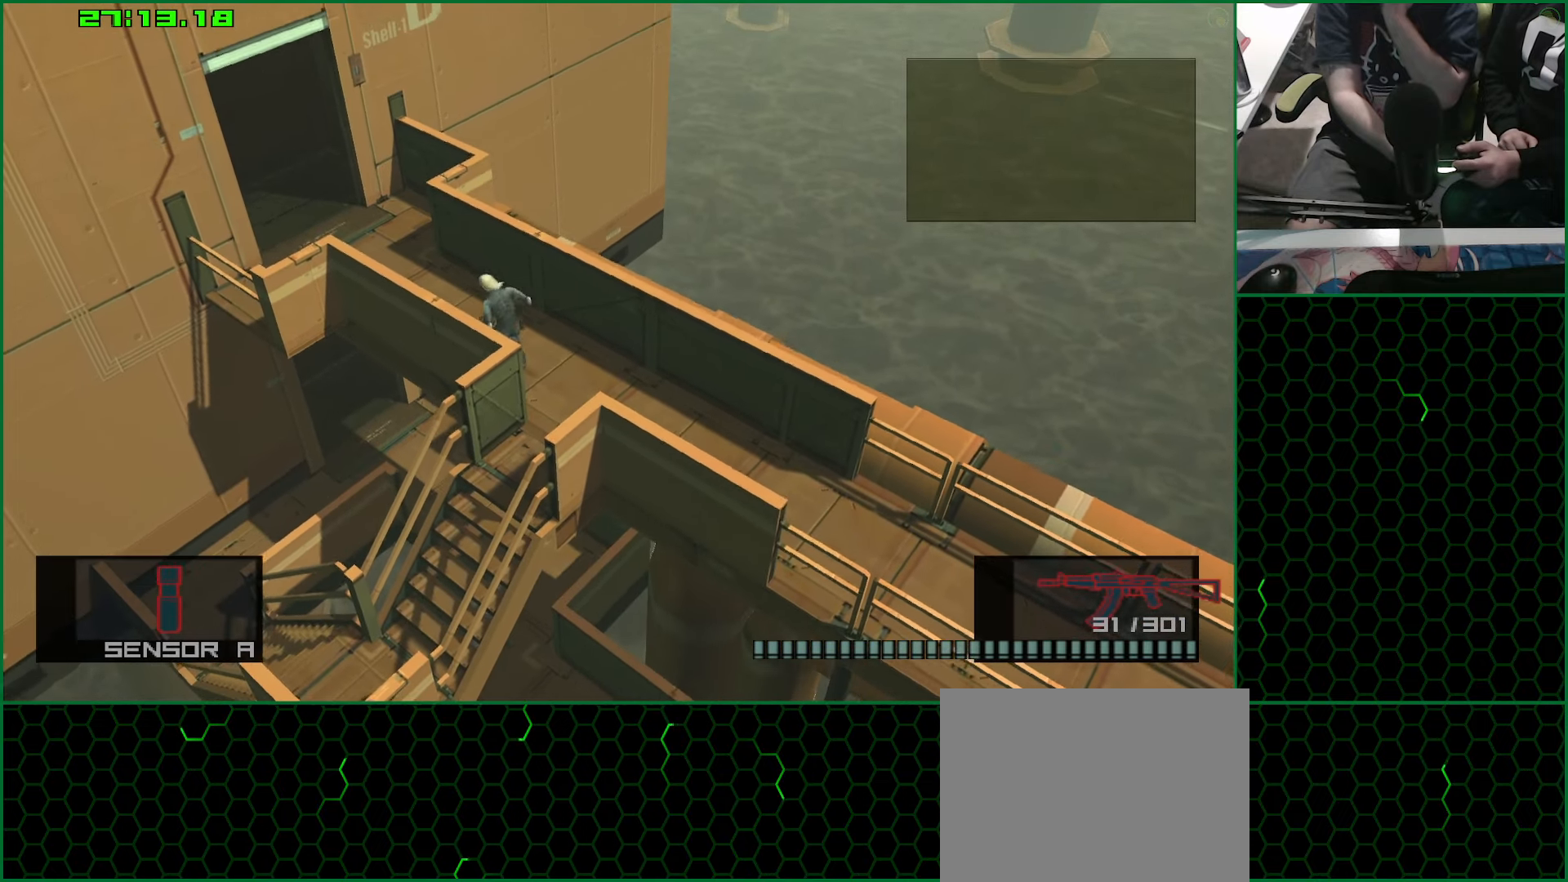
{"buttons": [], "left_stick": "up-left", "right_stick": "center", "button_events": []}
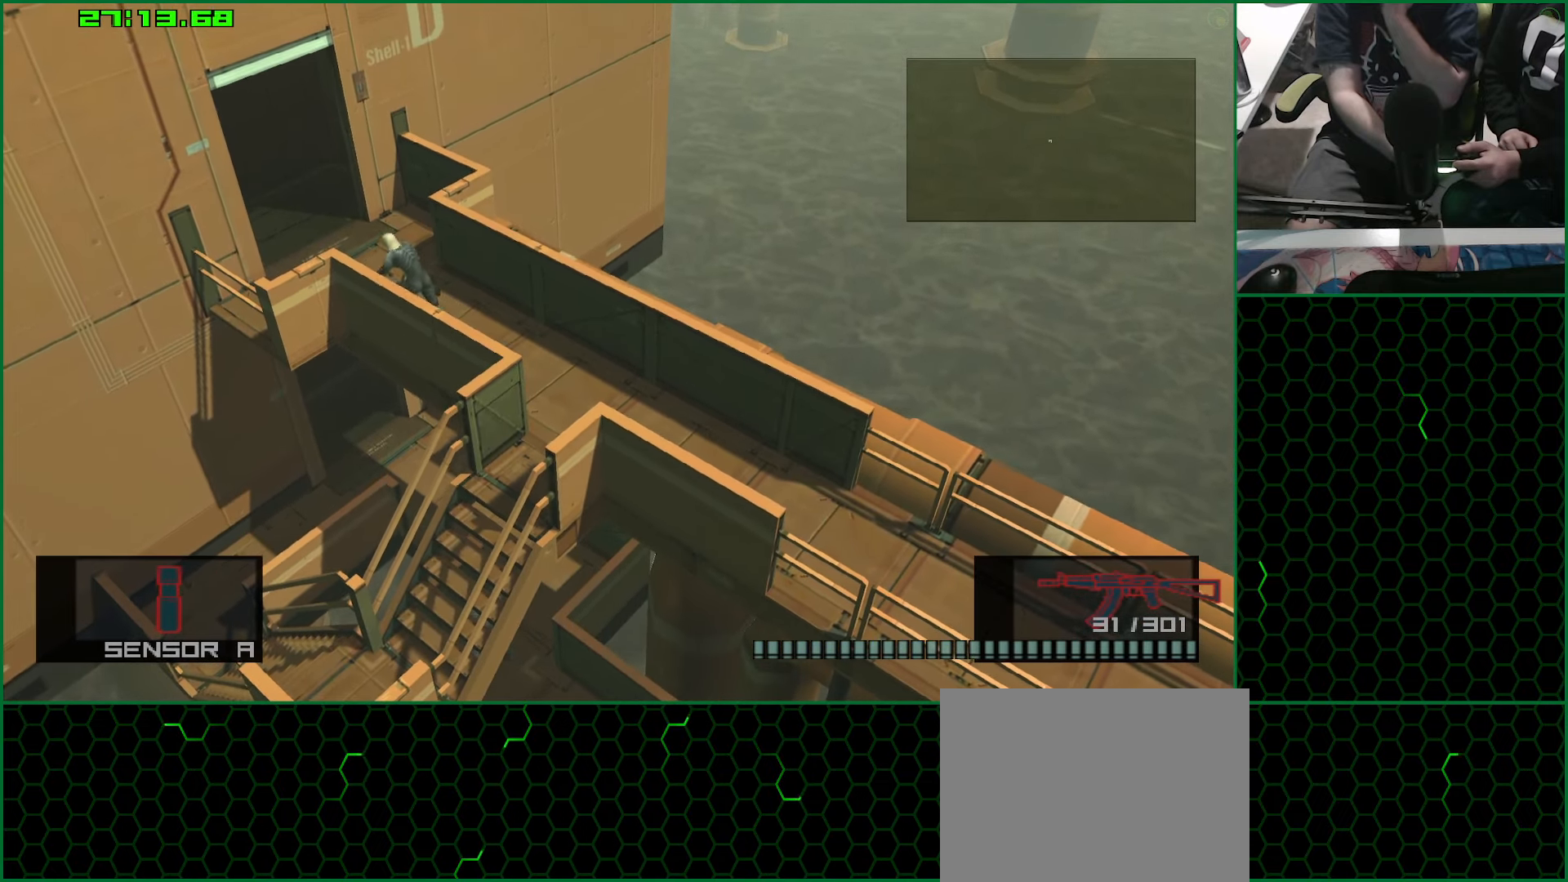
{"buttons": [], "left_stick": "up-left", "right_stick": "center", "button_events": []}
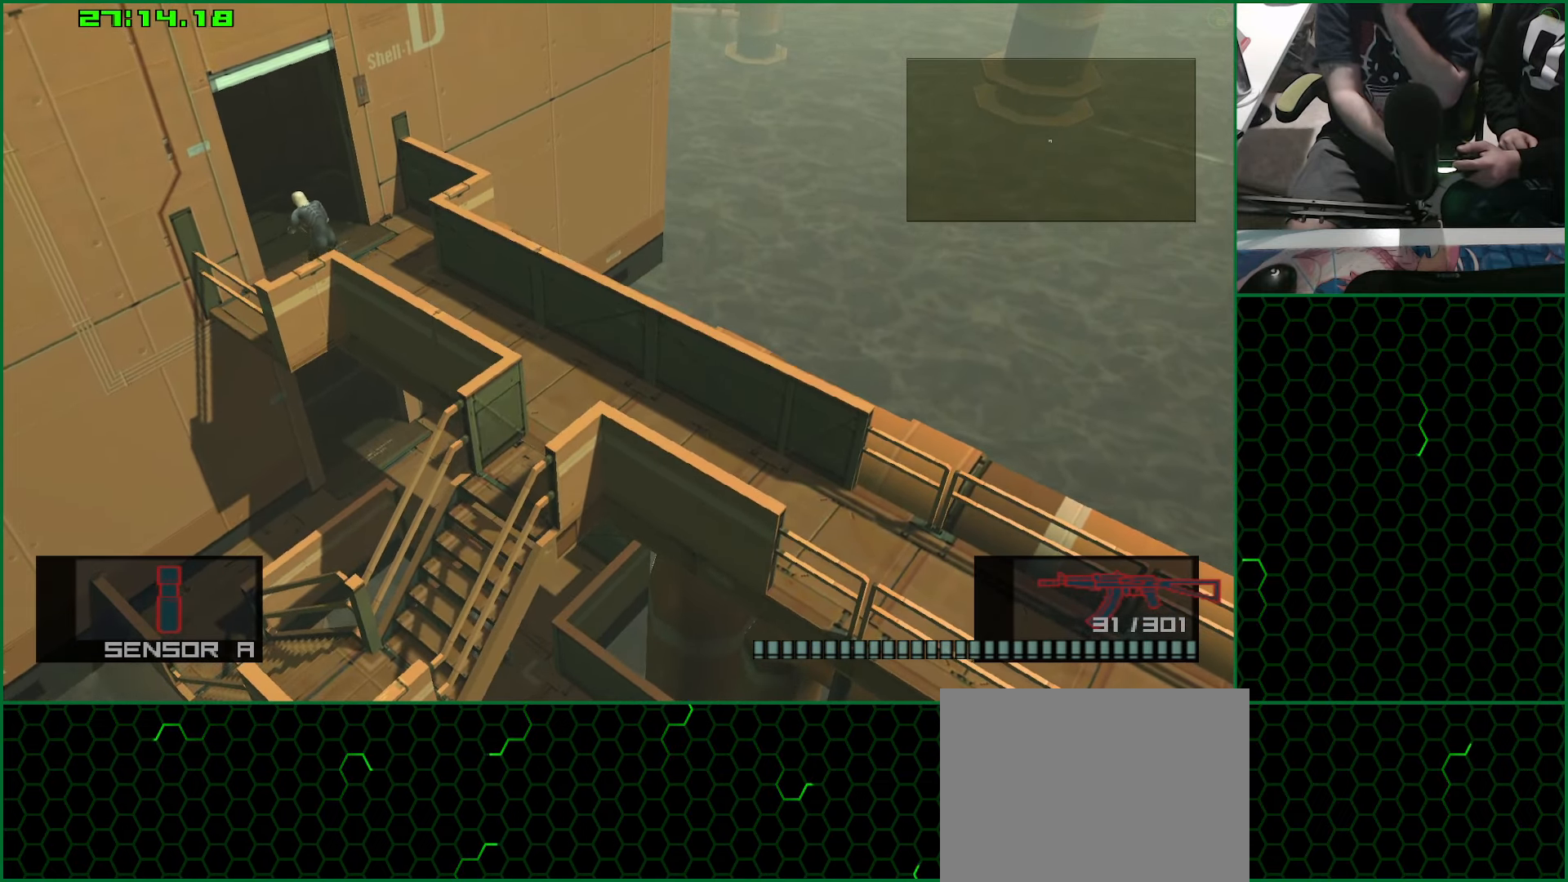
{"buttons": [], "left_stick": "down", "right_stick": "center", "button_events": []}
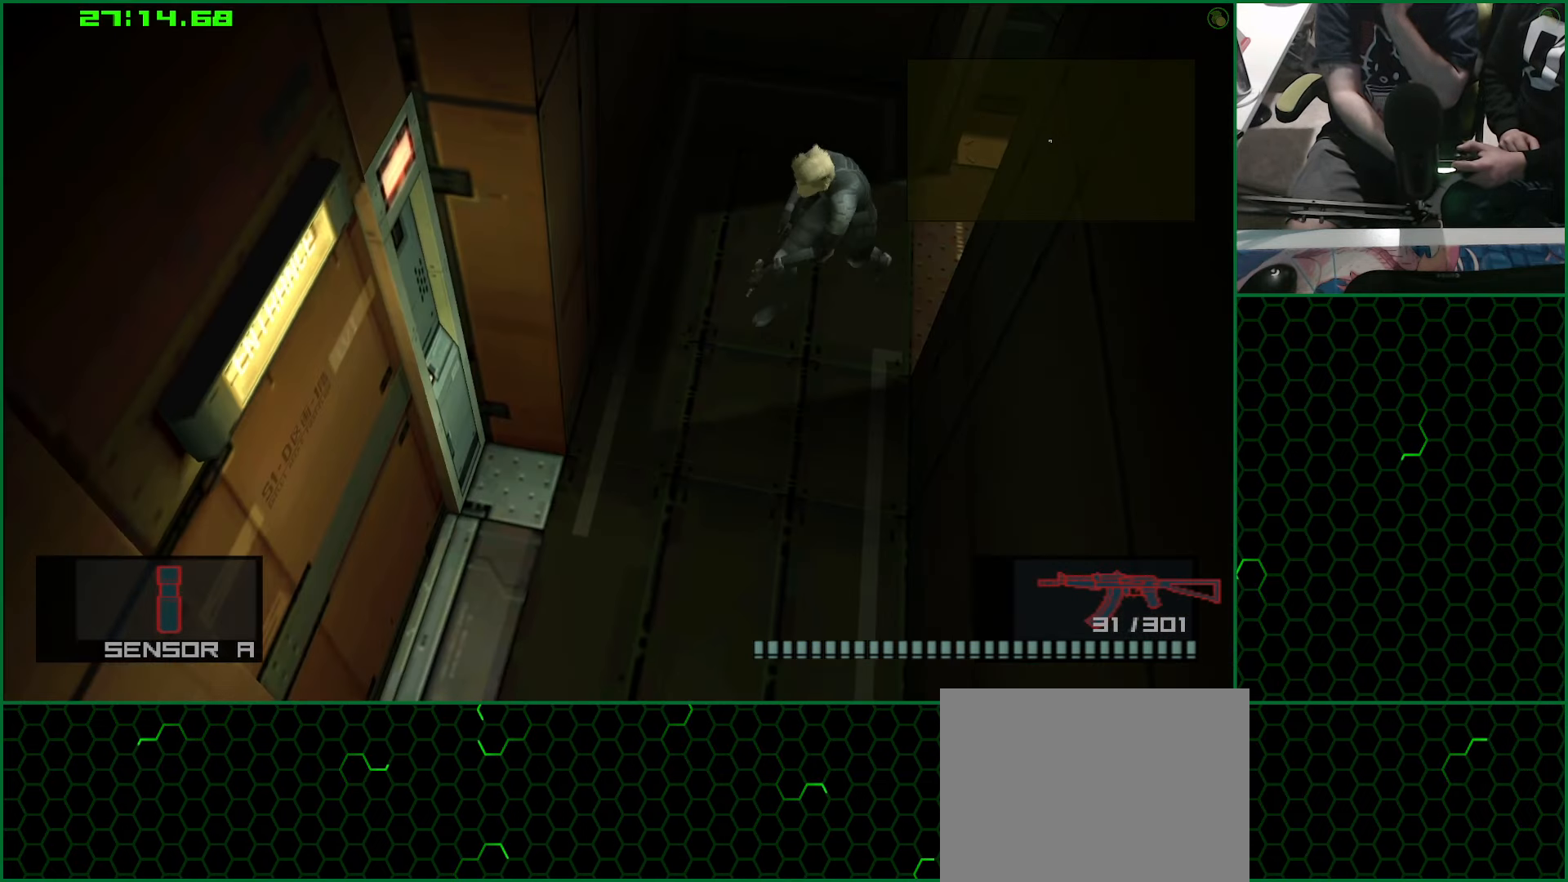
{"buttons": [], "left_stick": "down-left", "right_stick": "center", "button_events": []}
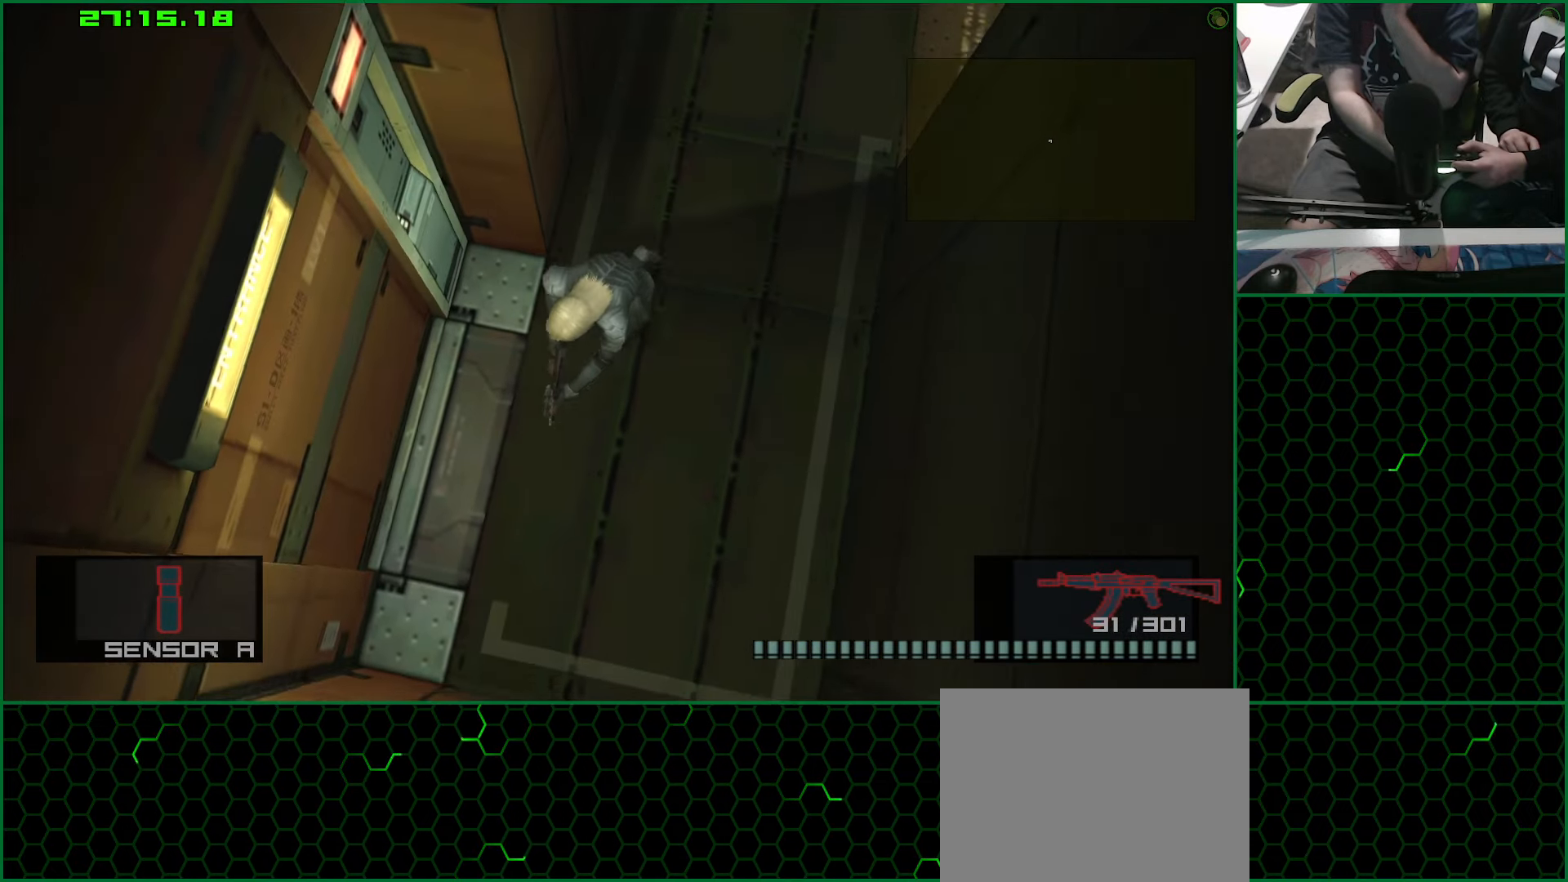
{"buttons": [], "left_stick": "up-left", "right_stick": "center", "button_events": []}
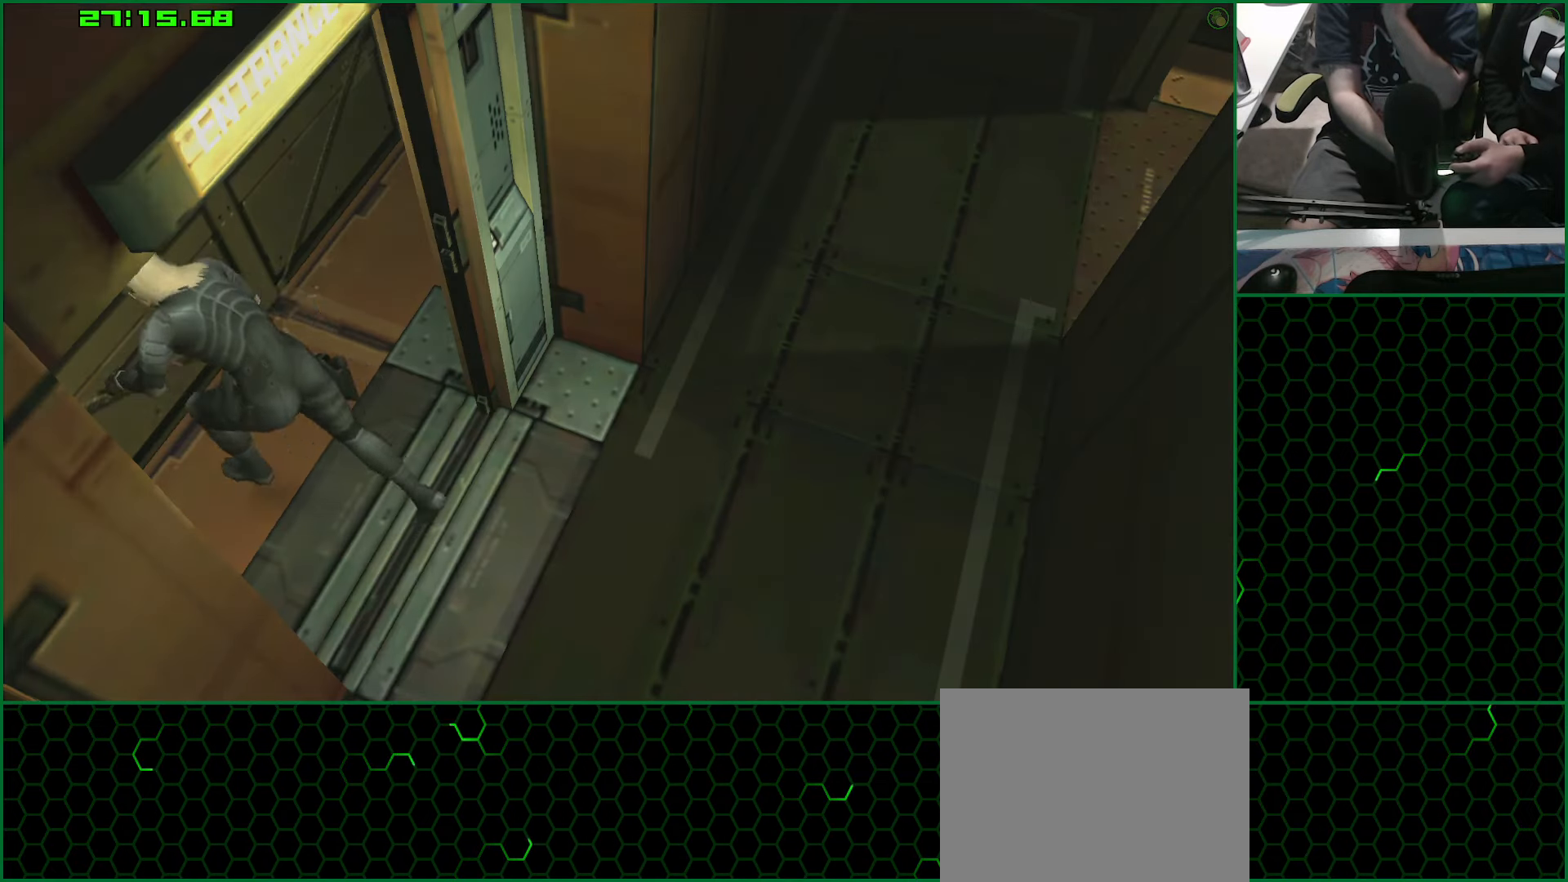
{"buttons": [], "left_stick": "center", "right_stick": "center", "button_events": []}
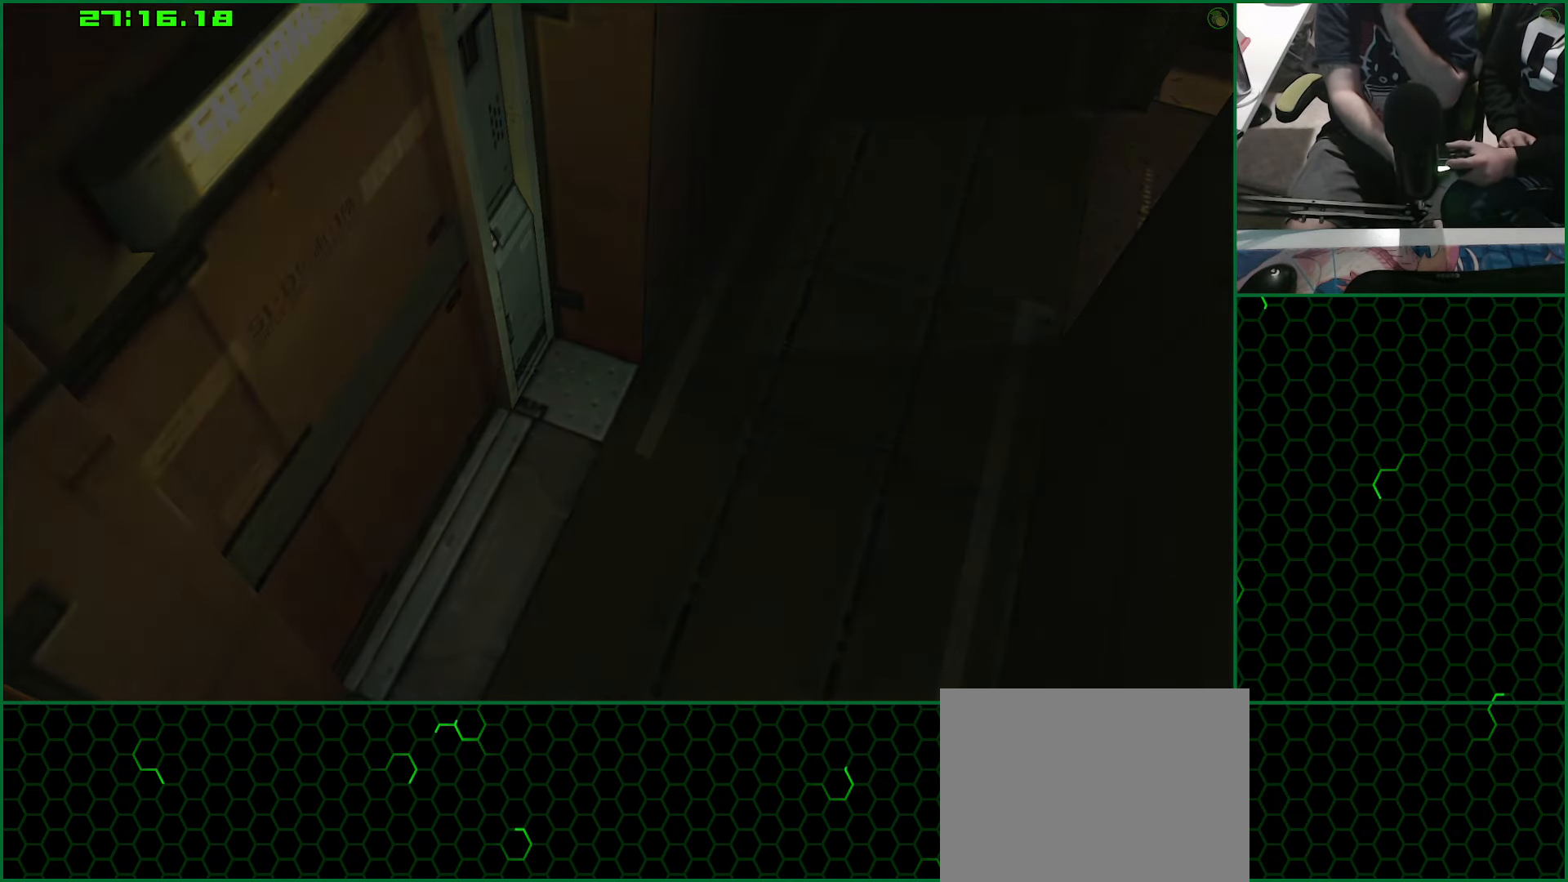
{"buttons": [], "left_stick": "up", "right_stick": "center", "button_events": []}
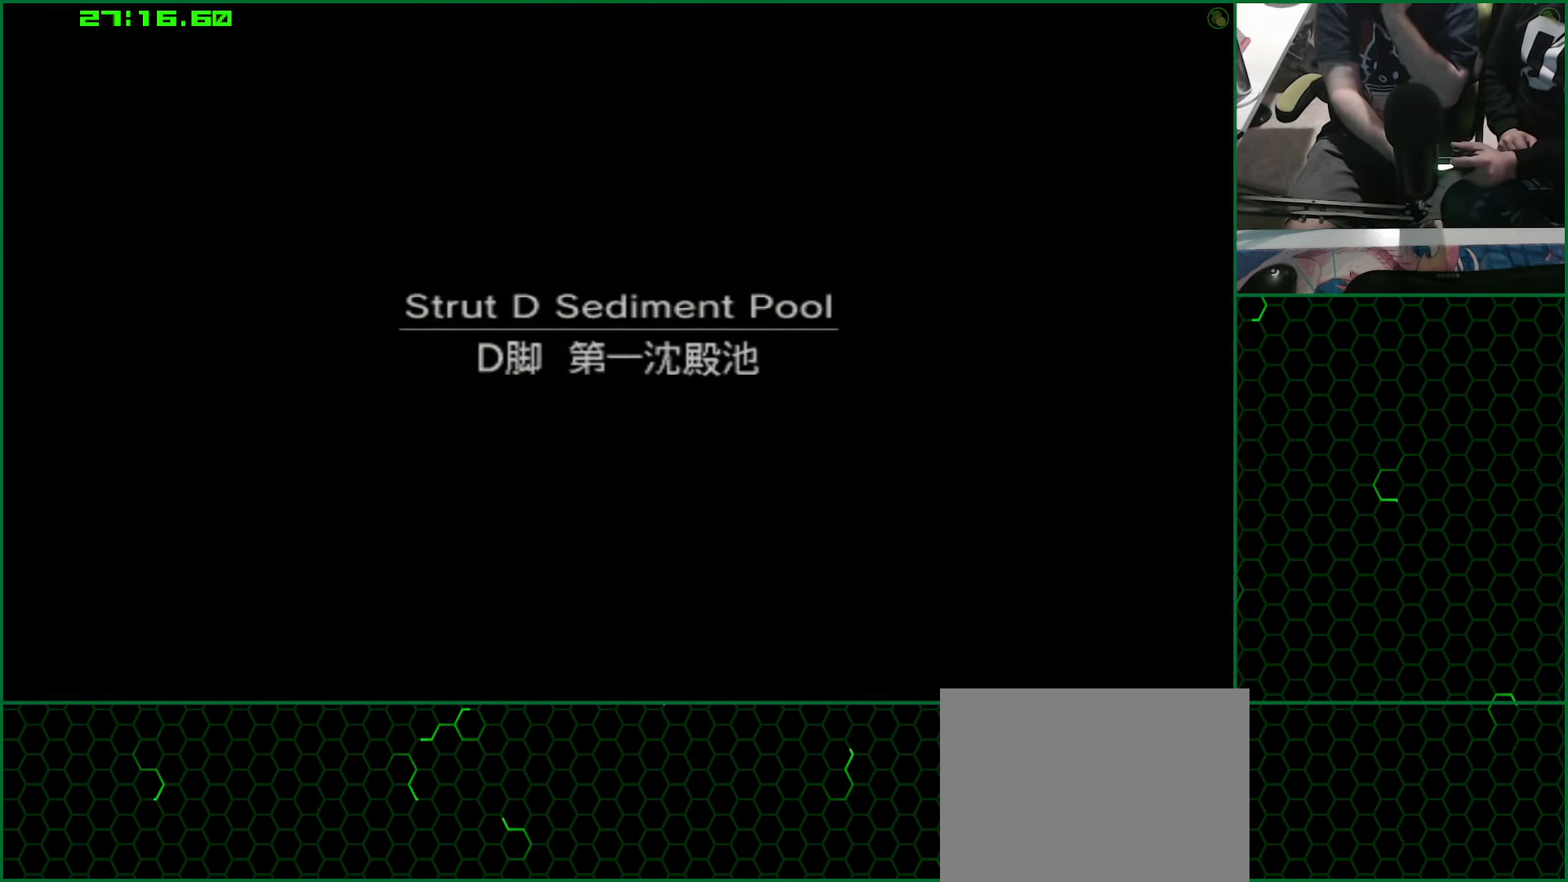
{"buttons": [], "left_stick": "up", "right_stick": "center", "button_events": []}